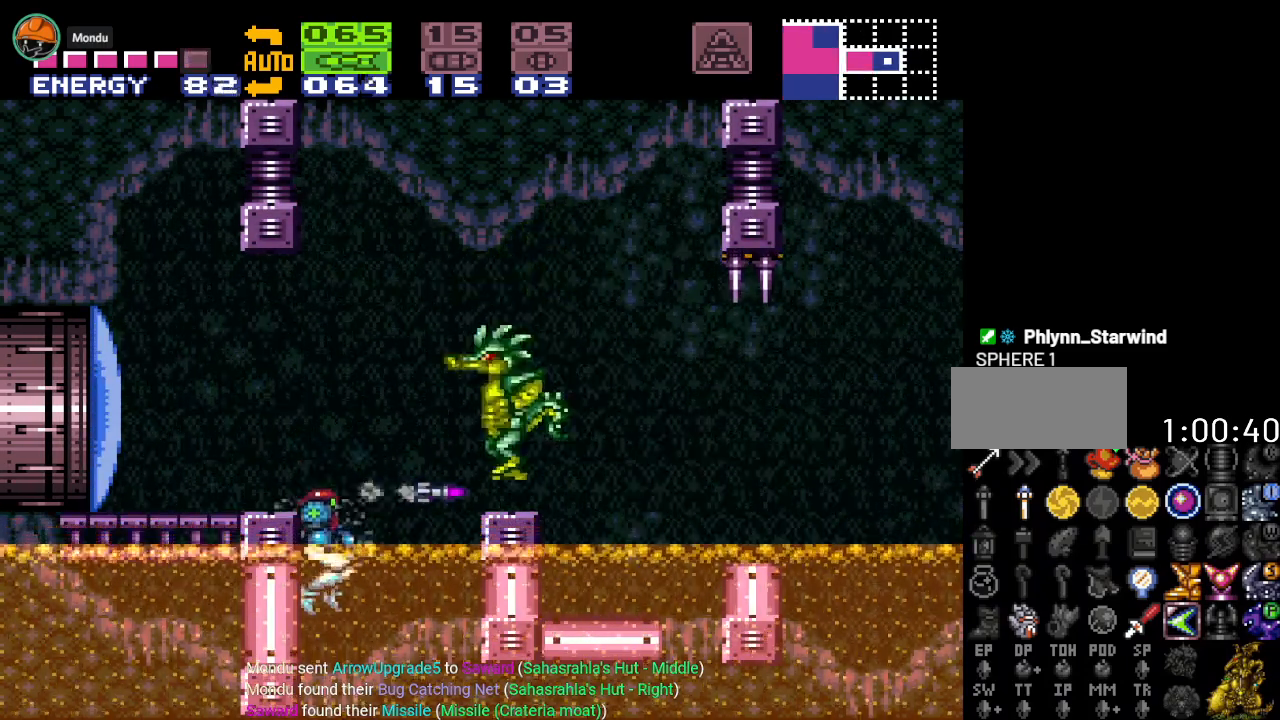
Gameplay with a controller (Nintendo layout); each line is a JSON object with the inputs held at the frame after it. "events" lists button and stick changes between this image and that frame as [ms after this image, input, new state], when the widget could be followed in between. Not read: L3 R3.
{"buttons": ["DPAD_RIGHT"], "events": [[134, "B", "down"], [134, "DPAD_RIGHT", "down"], [484, "B", "up"]]}
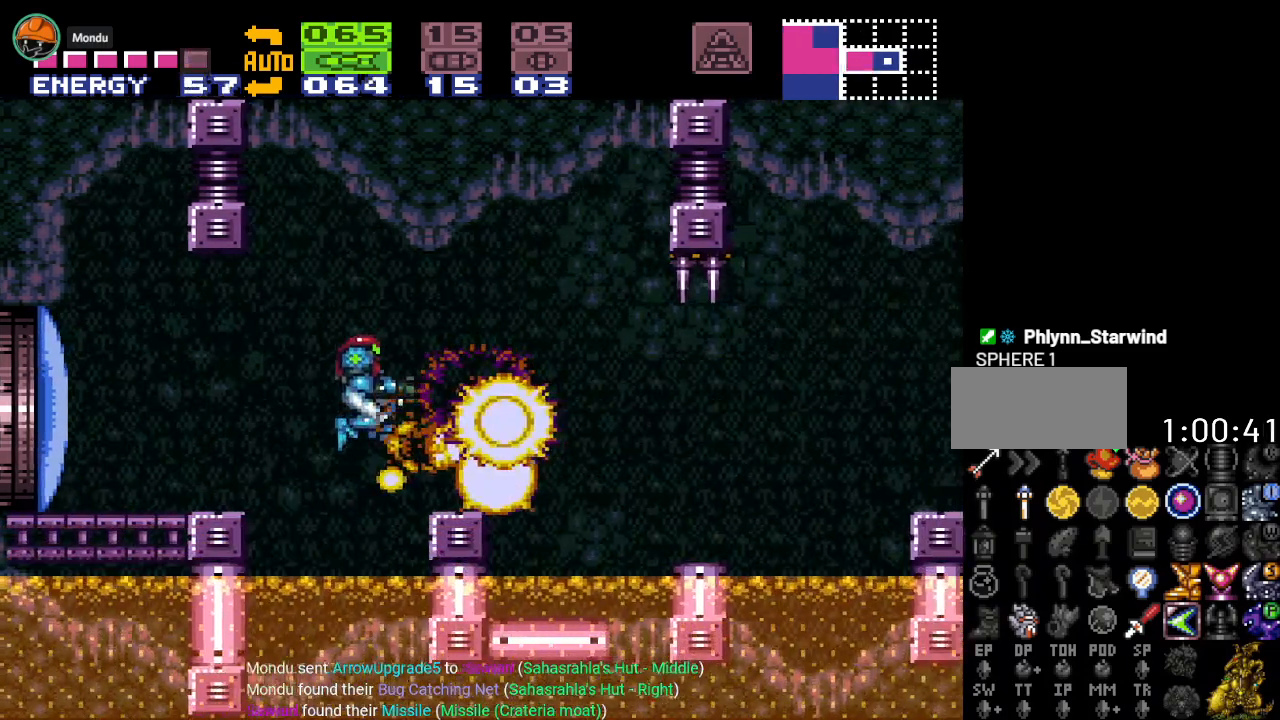
{"buttons": ["Y", "DPAD_RIGHT"], "events": [[267, "Y", "down"], [417, "B", "down"], [500, "B", "up"]]}
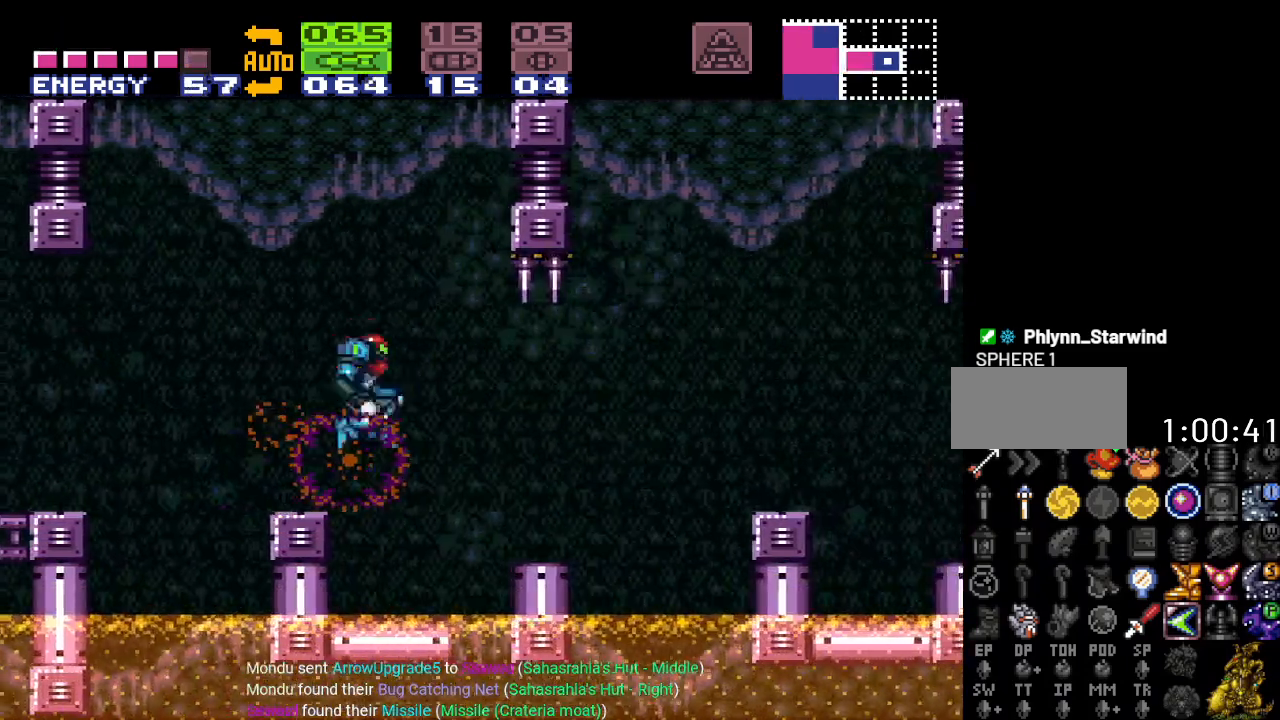
{"buttons": ["DPAD_RIGHT"], "events": [[101, "Y", "up"], [251, "A", "down"], [351, "A", "up"]]}
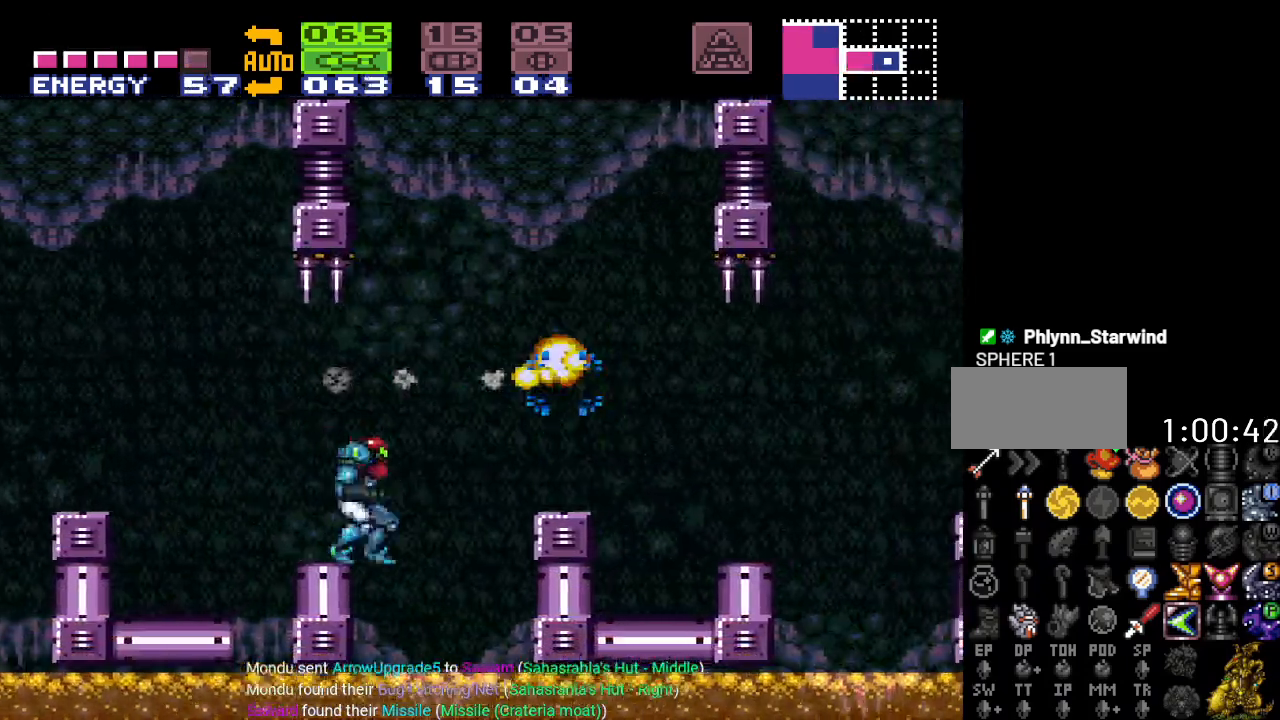
{"buttons": ["DPAD_RIGHT"], "events": [[67, "B", "down"], [250, "B", "up"]]}
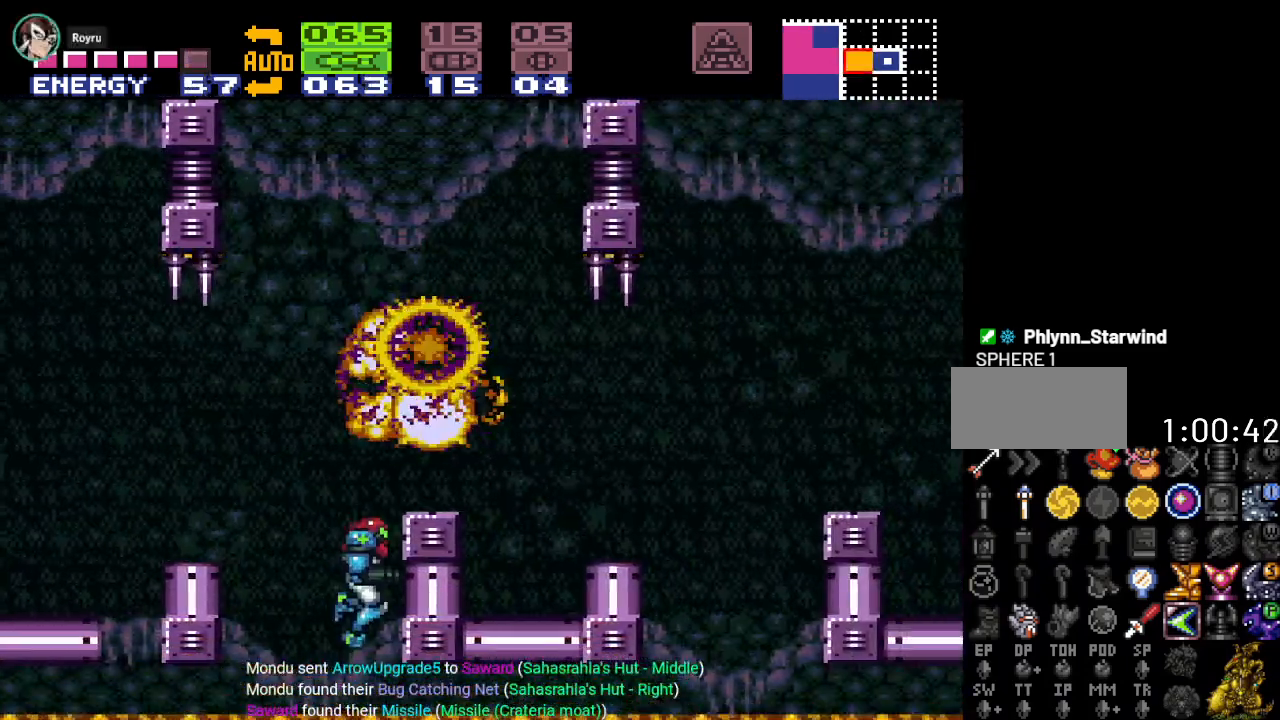
{"buttons": ["DPAD_RIGHT"], "events": [[34, "DPAD_RIGHT", "up"], [101, "B", "down"], [234, "DPAD_RIGHT", "down"], [418, "B", "up"]]}
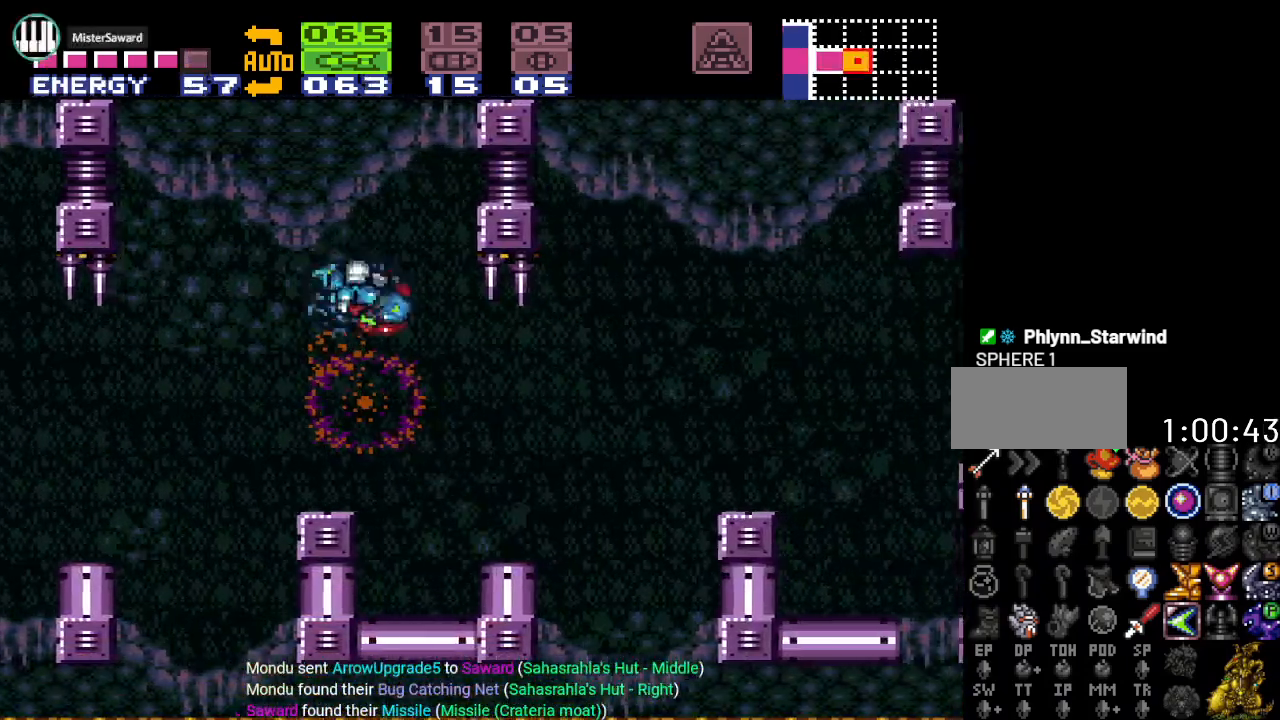
{"buttons": ["DPAD_RIGHT"], "events": [[317, "A", "down"], [434, "A", "up"]]}
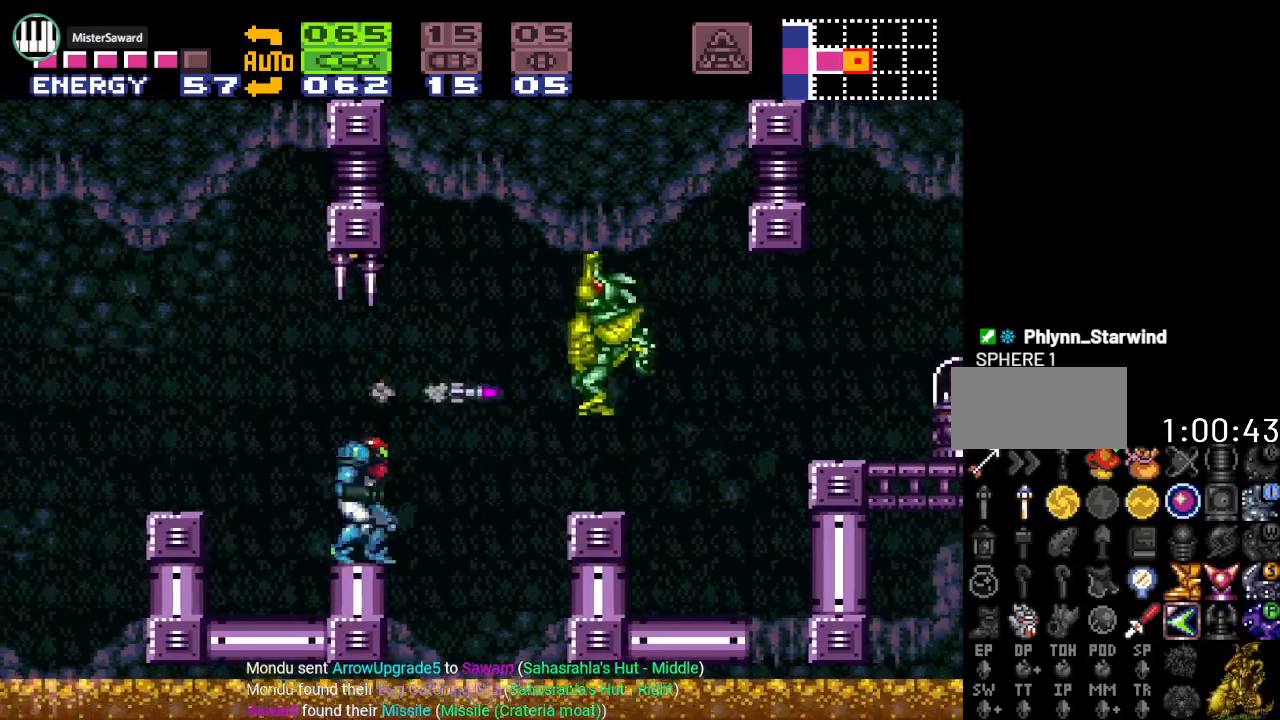
{"buttons": ["A", "DPAD_RIGHT"], "events": [[101, "B", "down"], [284, "B", "up"], [434, "A", "down"]]}
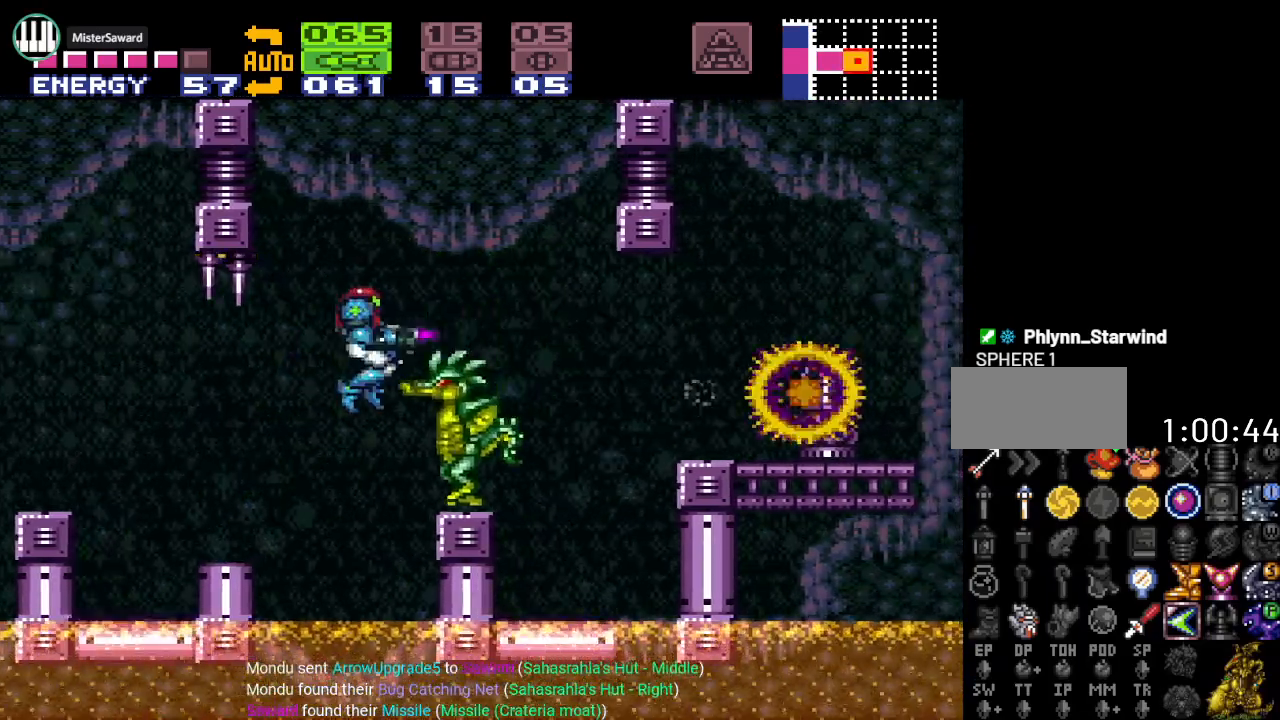
{"buttons": ["DPAD_RIGHT"], "events": [[67, "A", "up"]]}
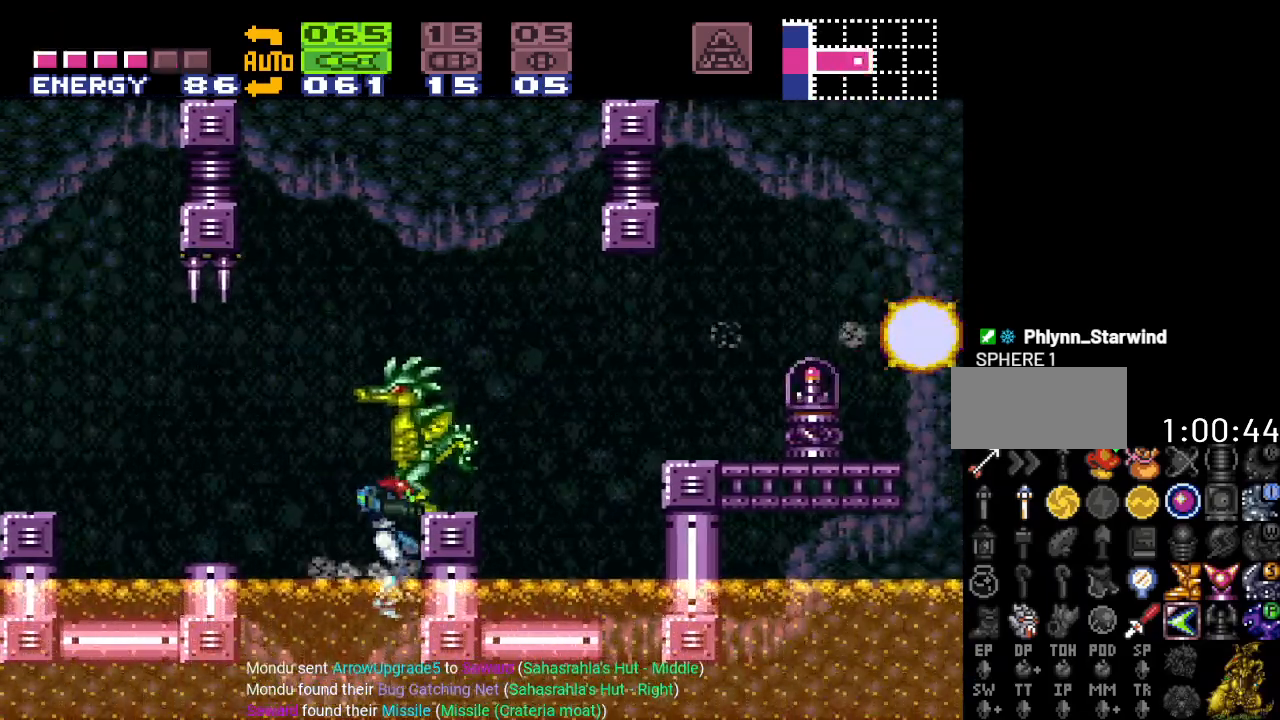
{"buttons": ["A", "B"], "events": [[34, "DPAD_RIGHT", "up"], [134, "B", "down"], [284, "A", "down"], [418, "A", "up"], [451, "A", "down"]]}
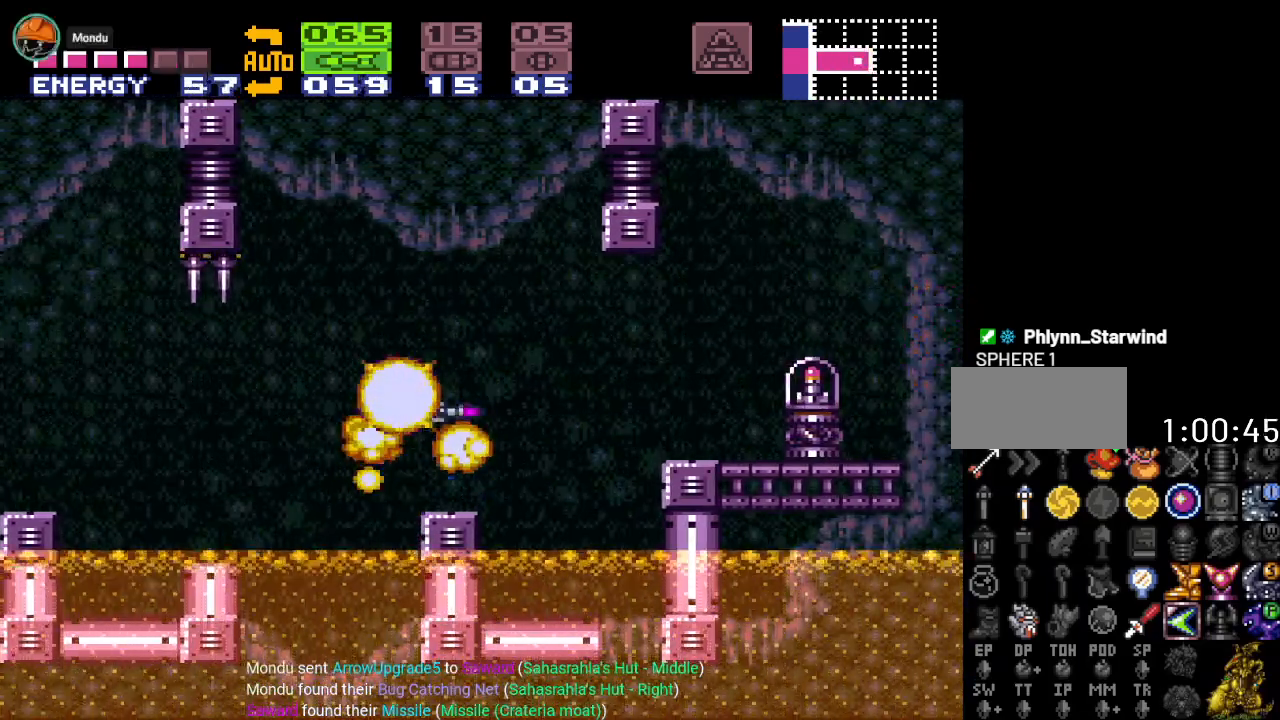
{"buttons": ["Y"], "events": [[17, "A", "up"], [84, "DPAD_RIGHT", "down"], [201, "B", "up"], [234, "DPAD_RIGHT", "up"], [401, "Y", "down"]]}
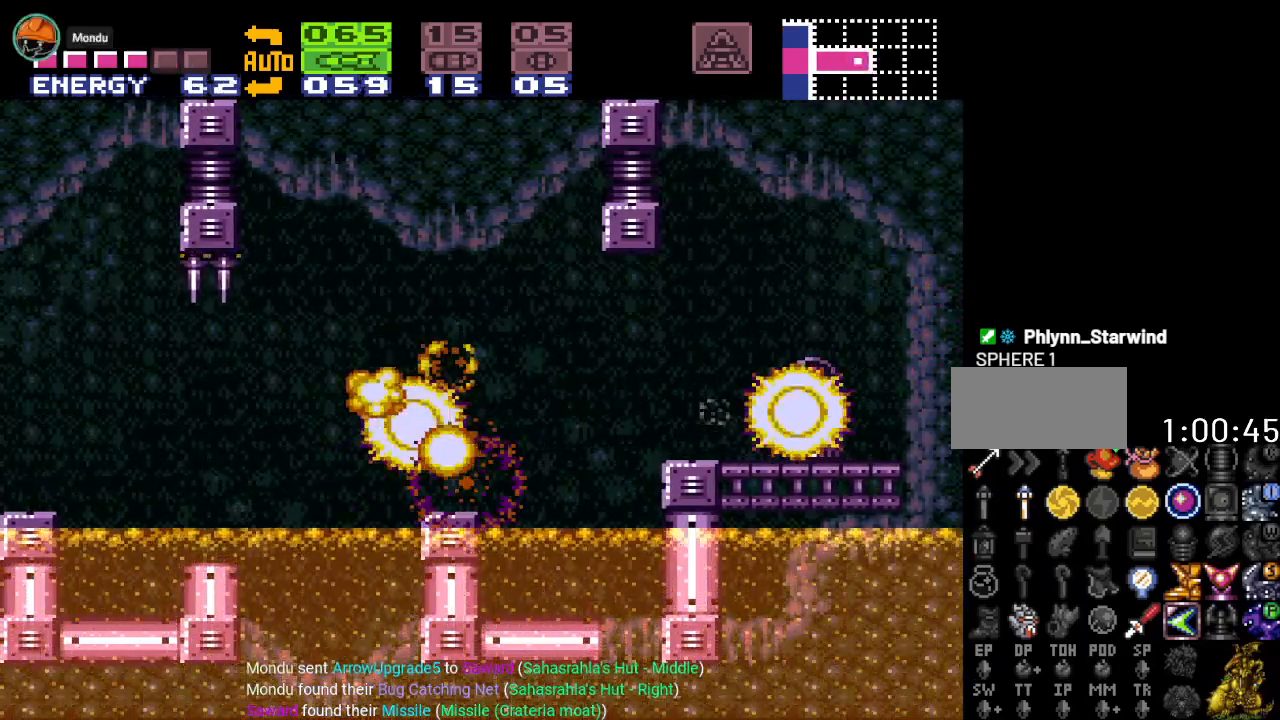
{"buttons": ["Y", "DPAD_RIGHT"], "events": [[117, "DPAD_RIGHT", "down"], [233, "B", "down"], [384, "B", "up"]]}
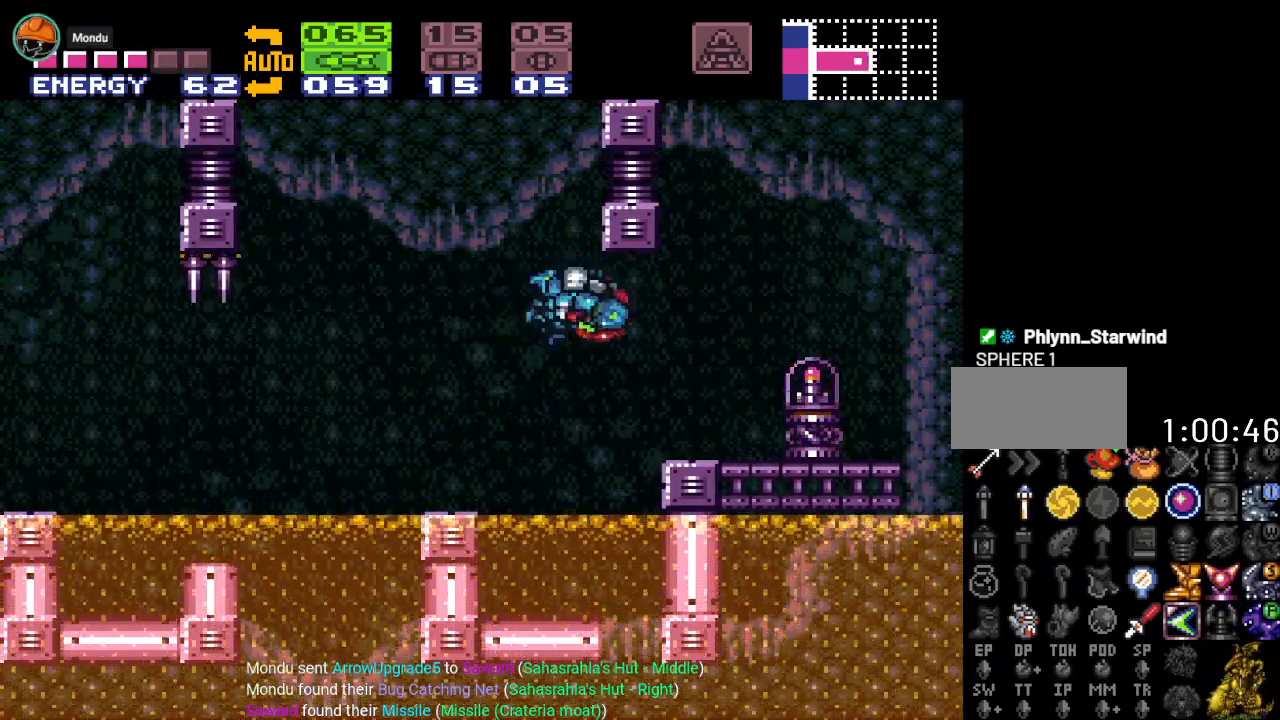
{"buttons": ["Y", "DPAD_RIGHT"], "events": []}
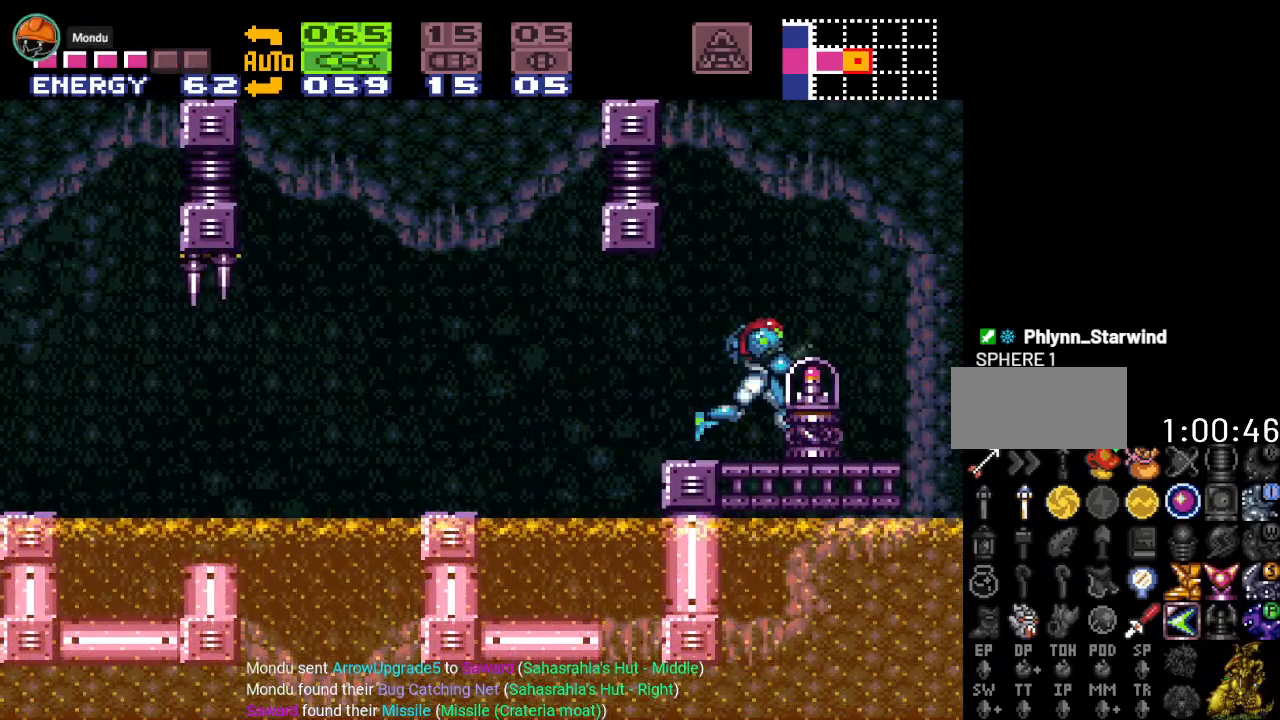
{"buttons": [], "events": [[150, "Y", "up"], [233, "DPAD_RIGHT", "up"]]}
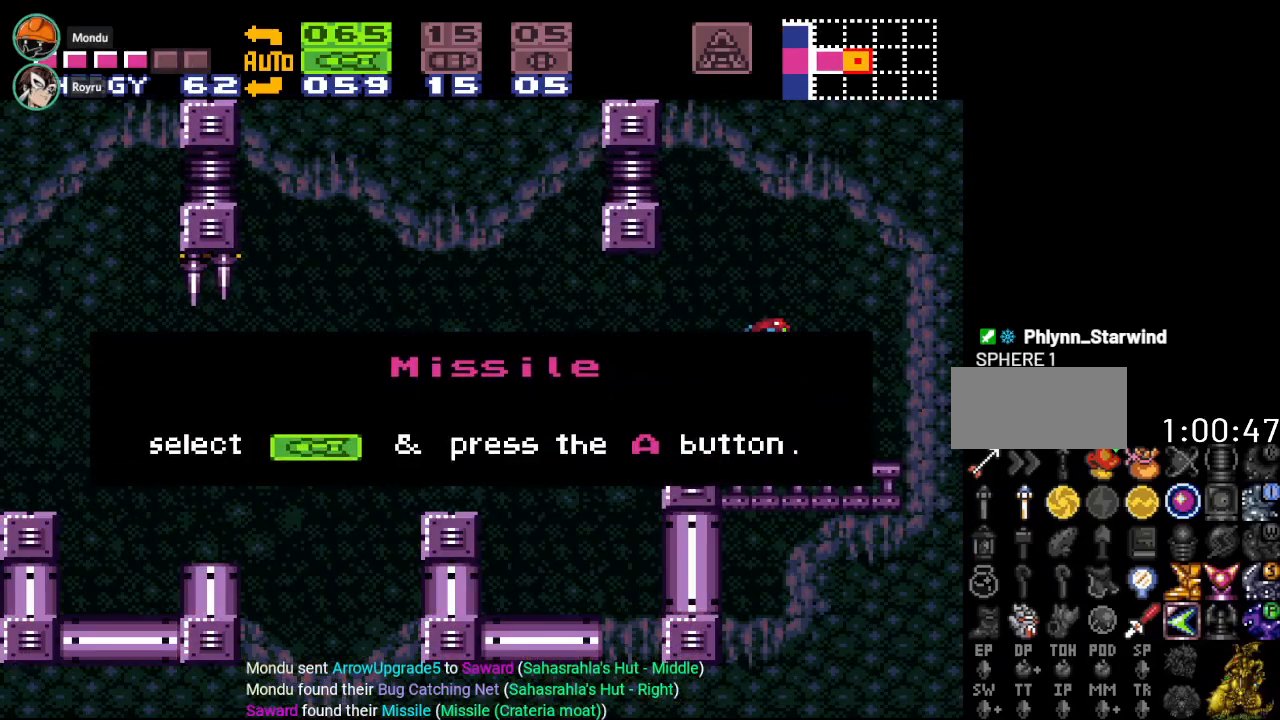
{"buttons": ["Y", "DPAD_LEFT"], "events": [[84, "DPAD_LEFT", "down"], [201, "B", "down"], [367, "B", "up"], [484, "Y", "down"]]}
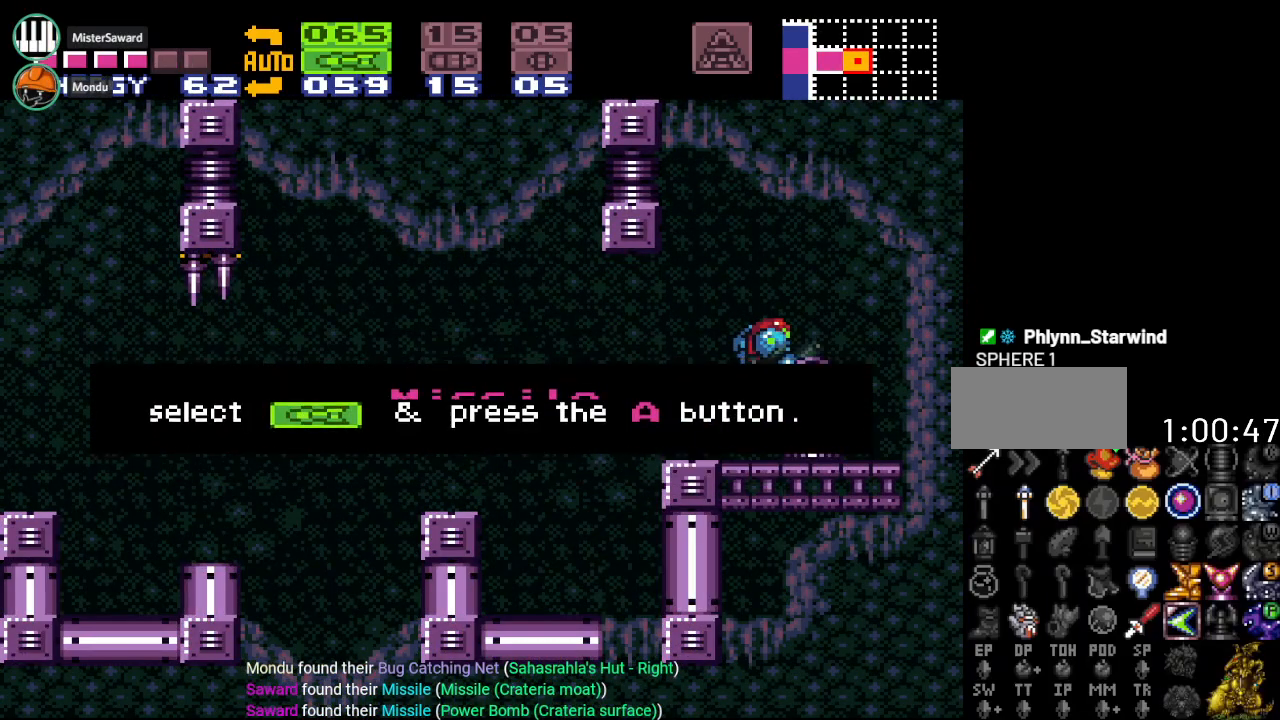
{"buttons": ["Y", "DPAD_LEFT"], "events": []}
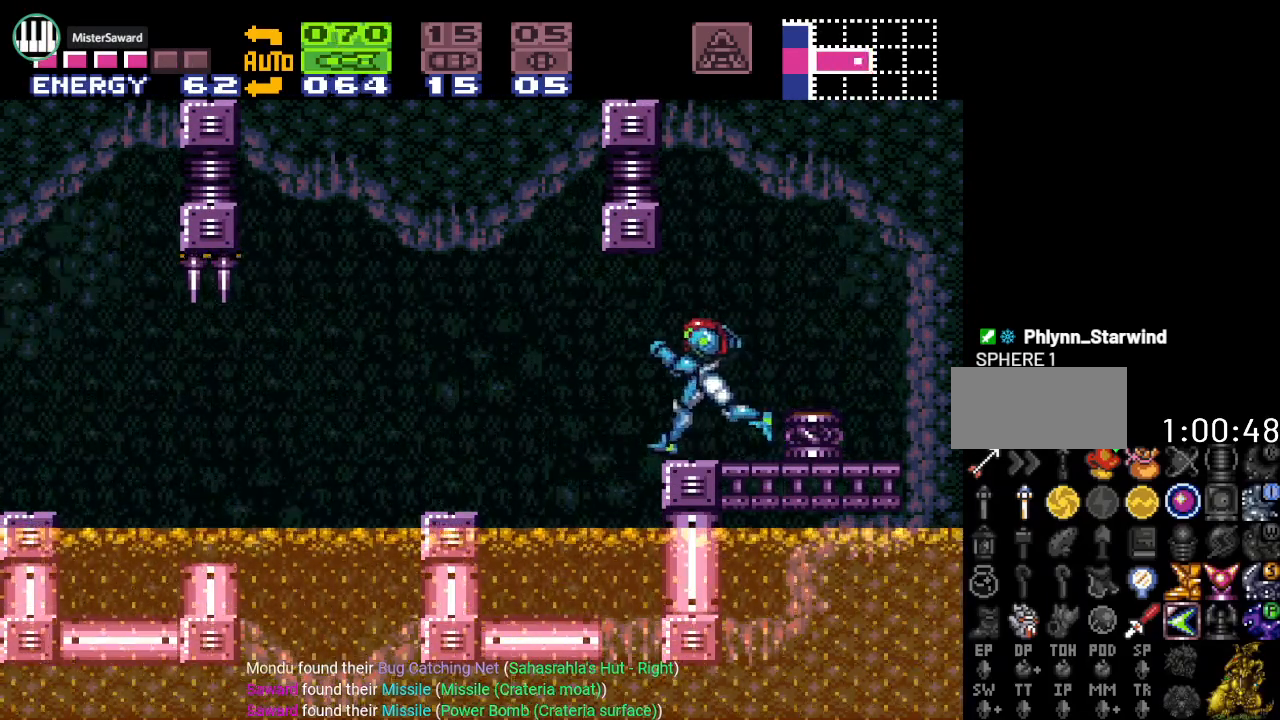
{"buttons": ["DPAD_LEFT"], "events": [[17, "B", "down"], [167, "B", "up"], [367, "Y", "up"]]}
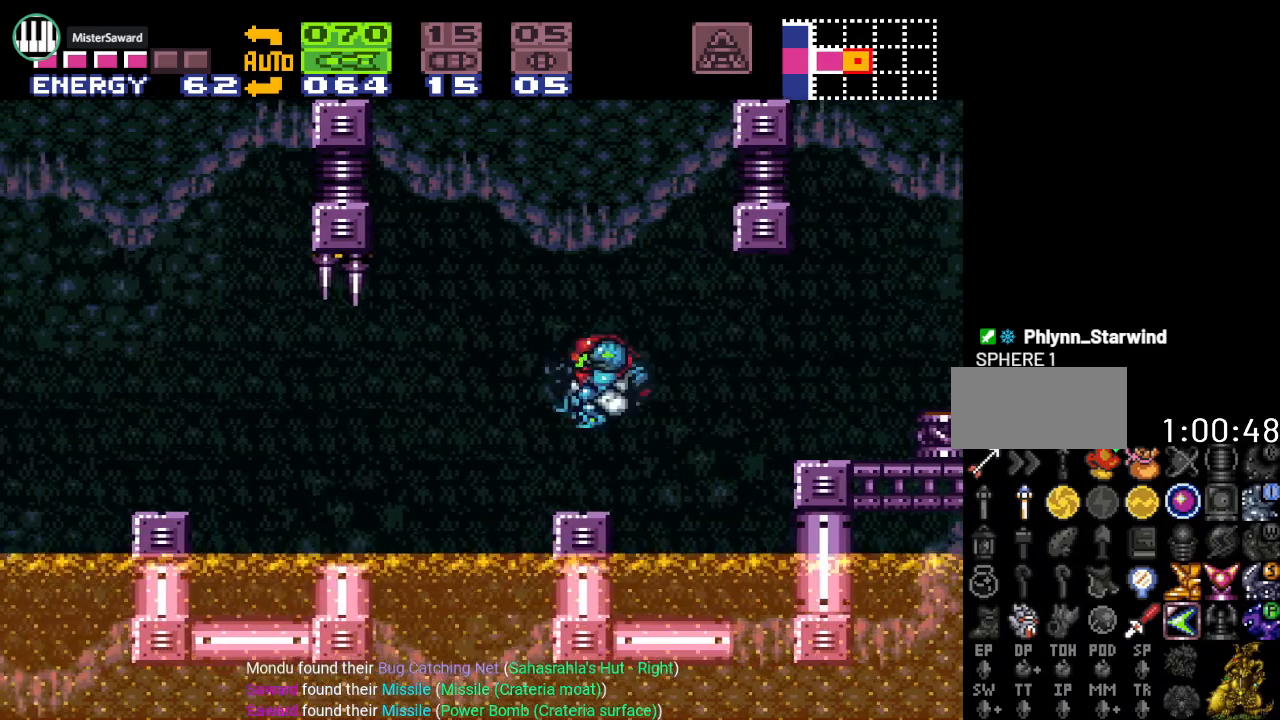
{"buttons": ["DPAD_LEFT"], "events": [[50, "B", "down"], [133, "B", "up"]]}
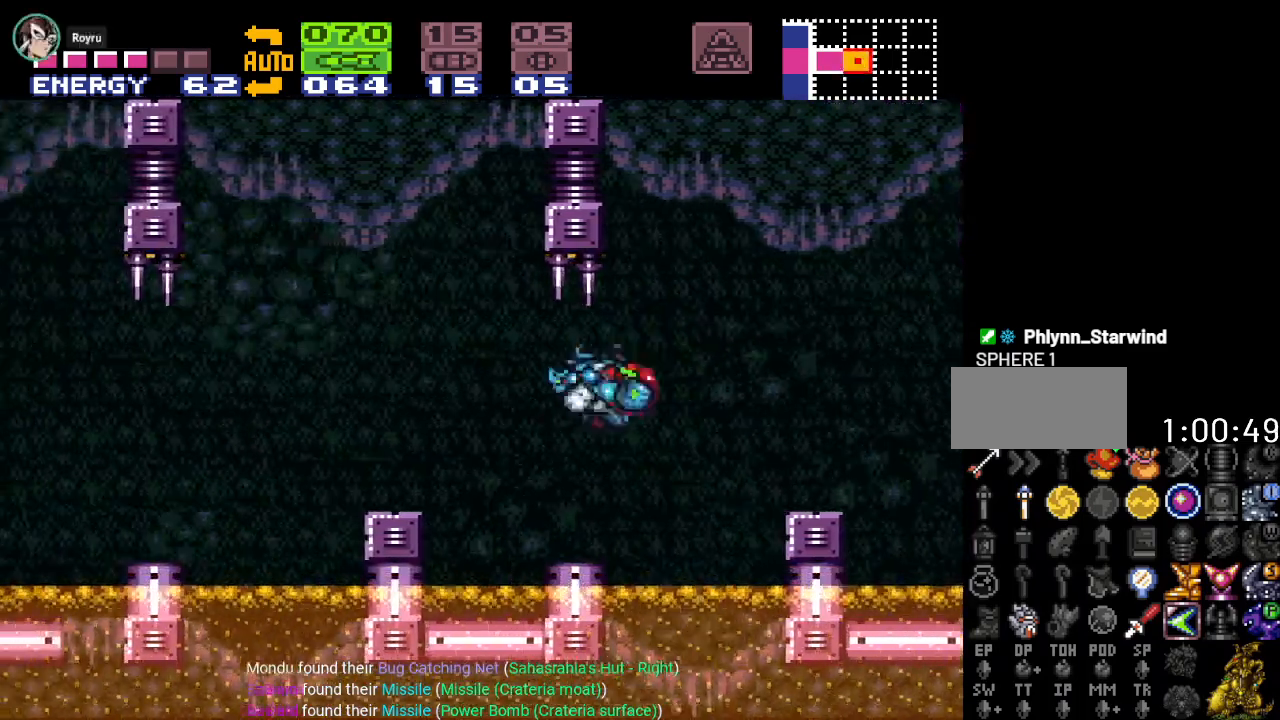
{"buttons": ["DPAD_LEFT"], "events": [[201, "B", "down"], [367, "B", "up"]]}
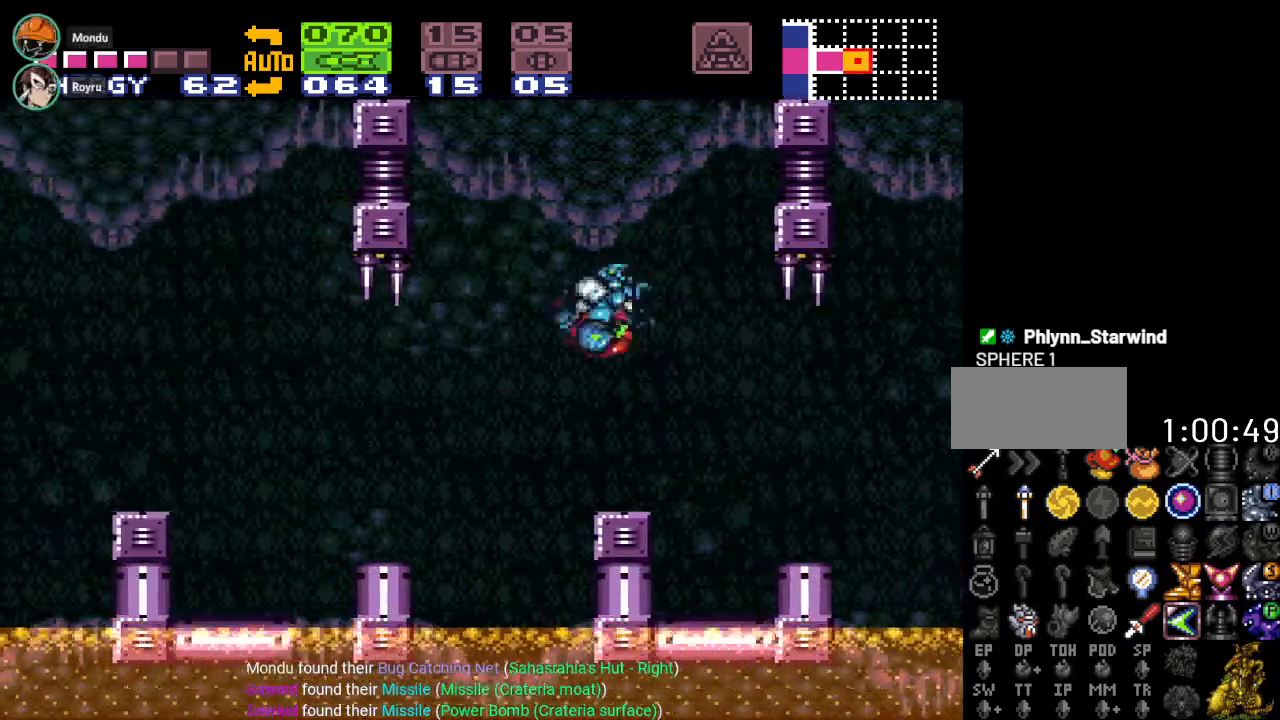
{"buttons": ["DPAD_LEFT"], "events": [[417, "B", "down"], [484, "B", "up"]]}
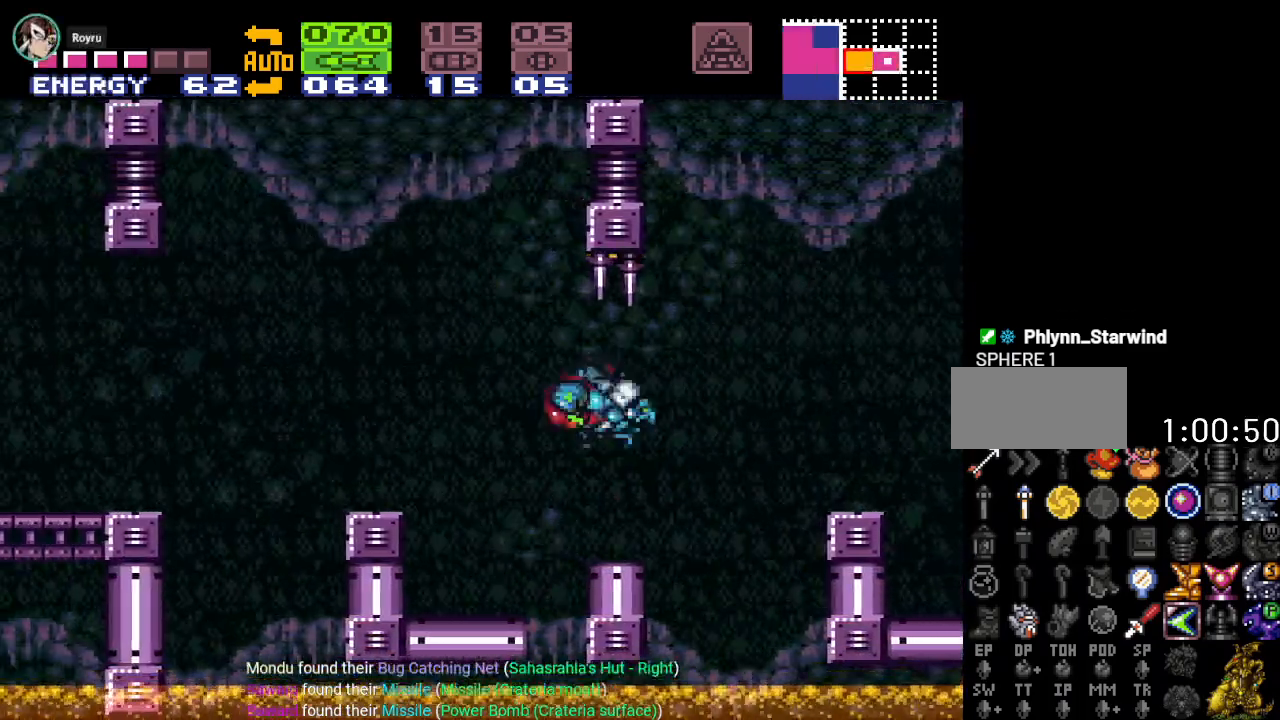
{"buttons": ["B", "DPAD_LEFT"], "events": [[351, "B", "down"]]}
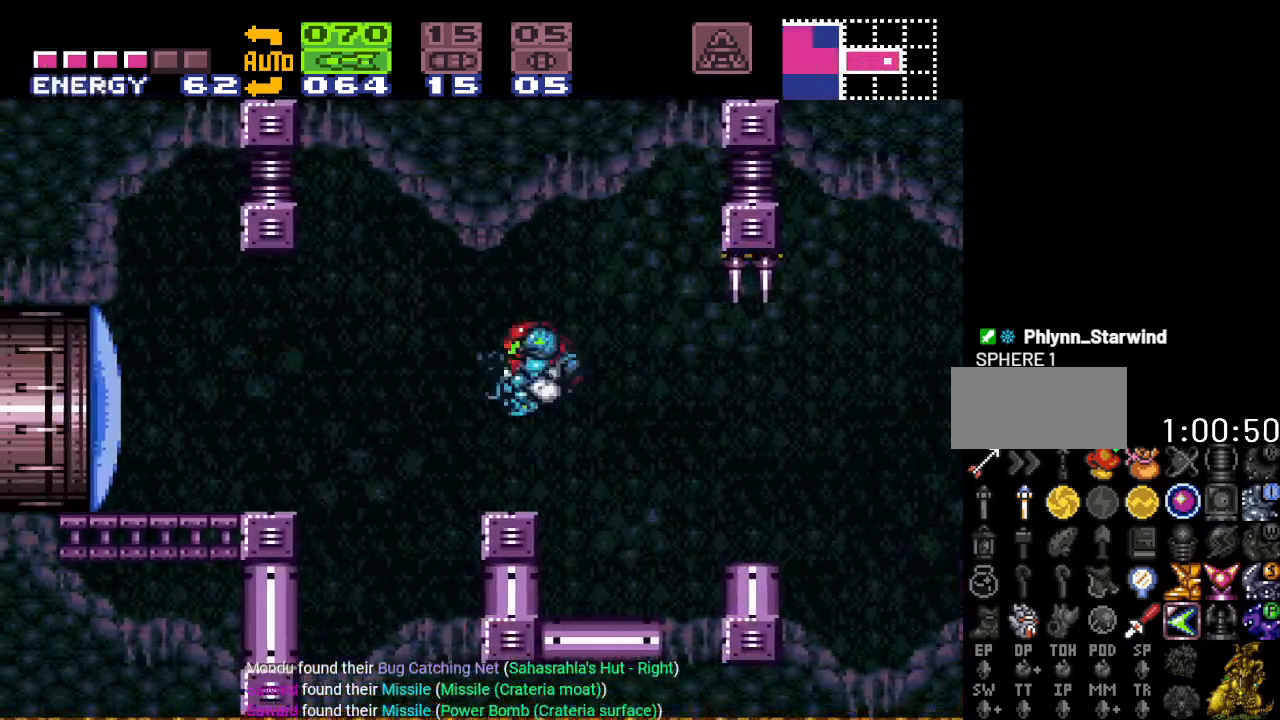
{"buttons": ["DPAD_LEFT"], "events": [[67, "B", "up"]]}
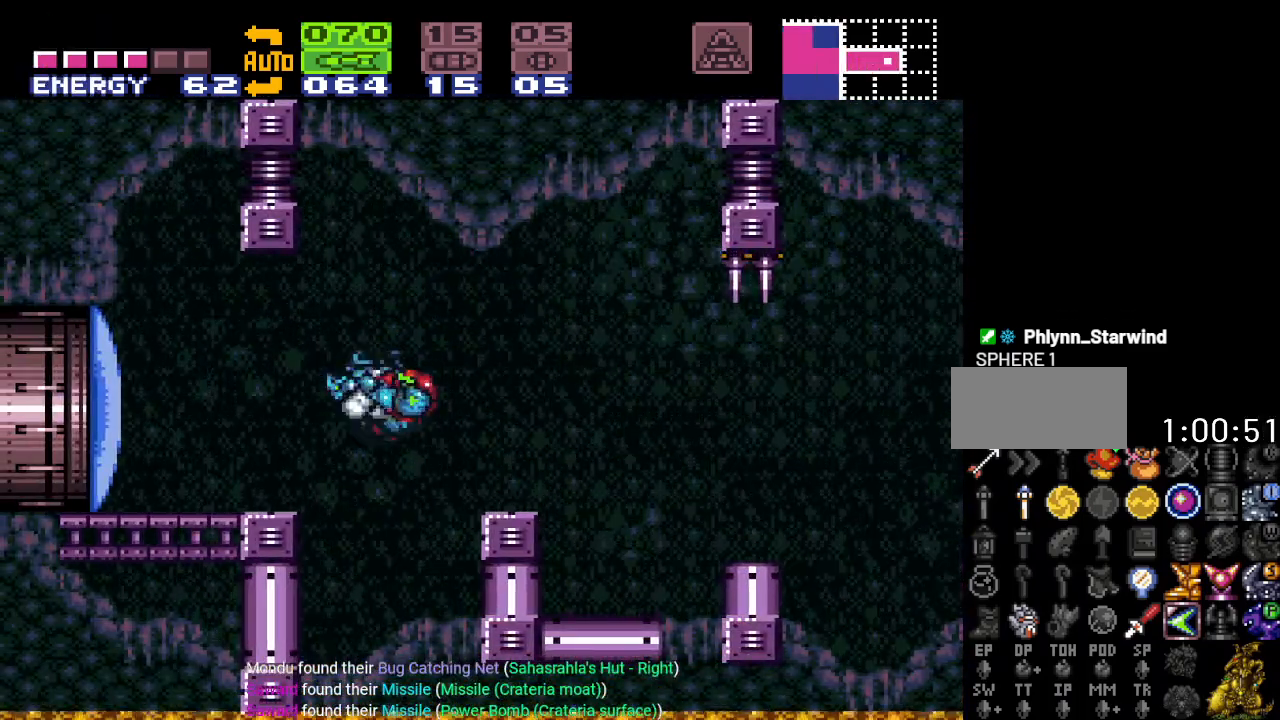
{"buttons": ["DPAD_LEFT"], "events": [[67, "B", "down"], [134, "B", "up"], [401, "A", "down"], [484, "A", "up"]]}
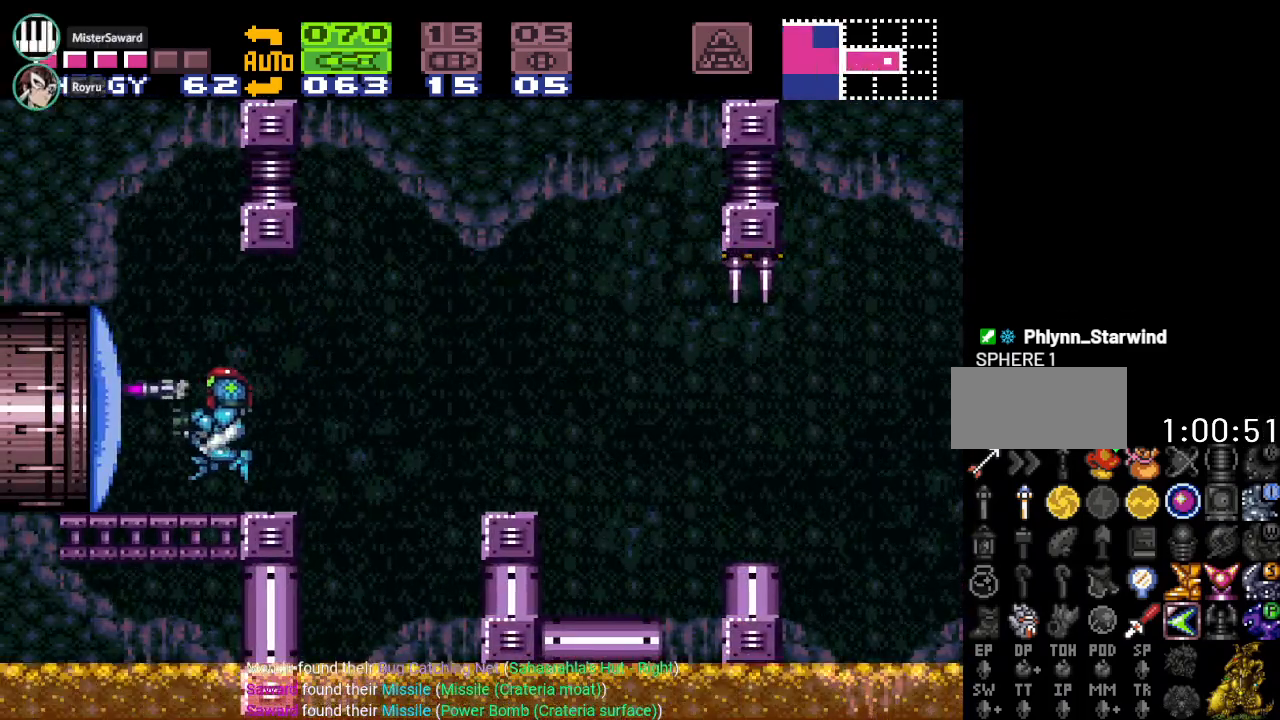
{"buttons": ["DPAD_LEFT"], "events": [[83, "DPAD_LEFT", "up"], [317, "DPAD_LEFT", "down"], [350, "X", "down"], [484, "X", "up"]]}
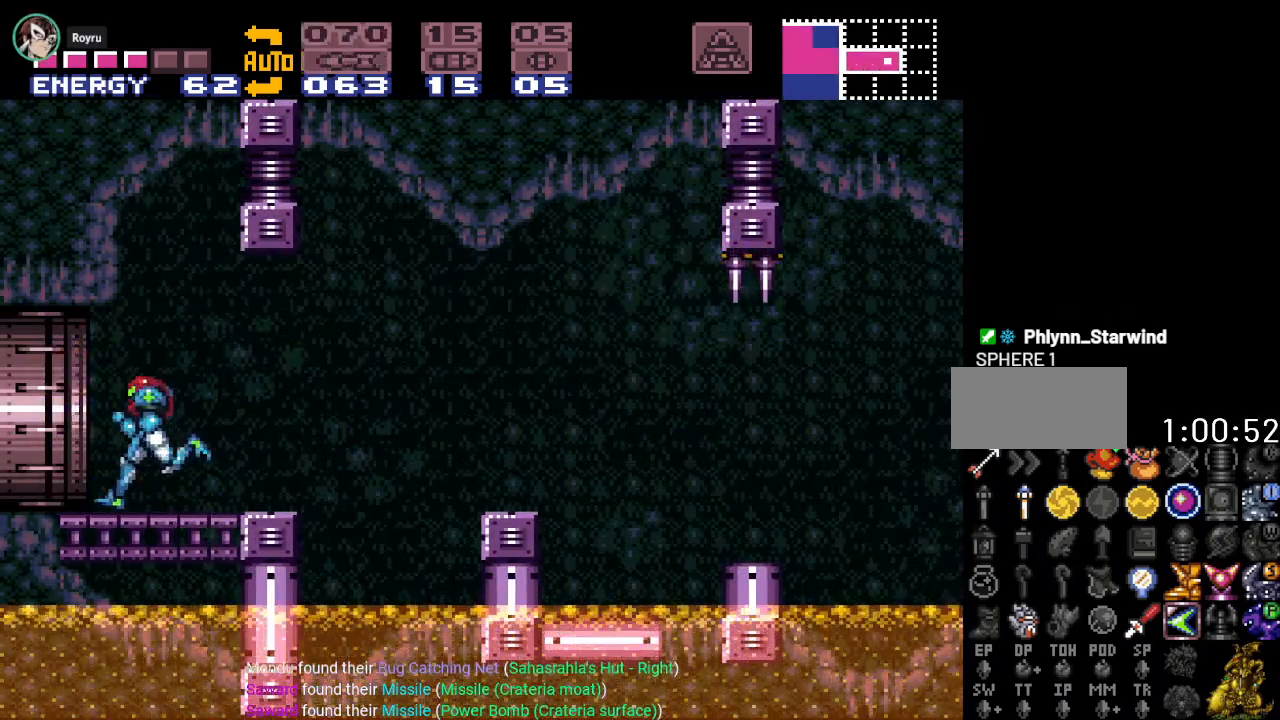
{"buttons": ["Y", "DPAD_LEFT"], "events": [[201, "Y", "down"]]}
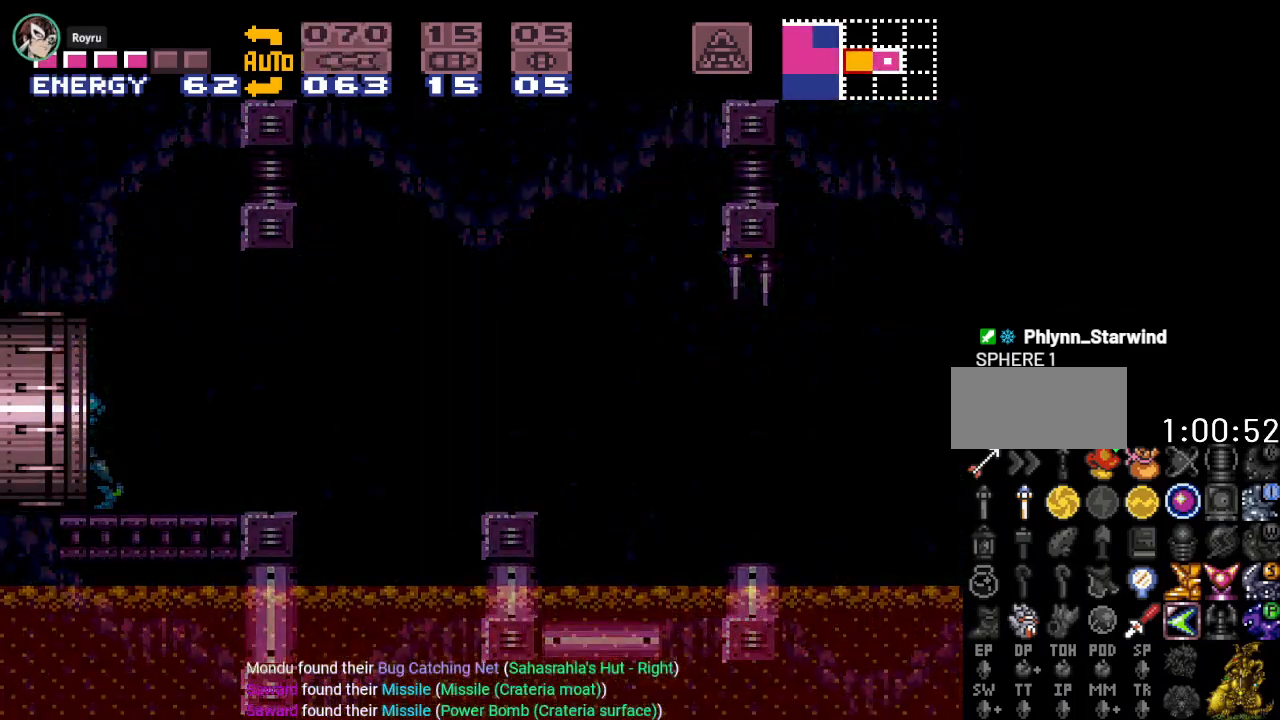
{"buttons": ["Y", "DPAD_LEFT"], "events": []}
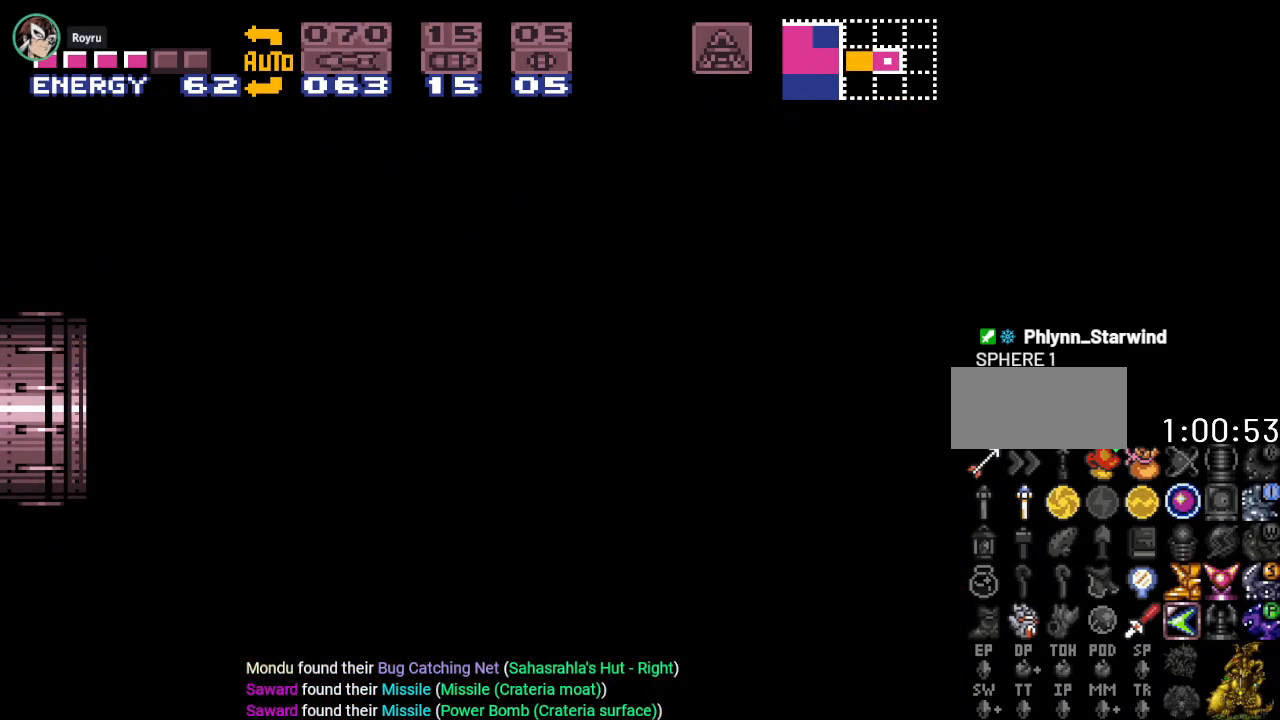
{"buttons": ["Y", "DPAD_LEFT"], "events": []}
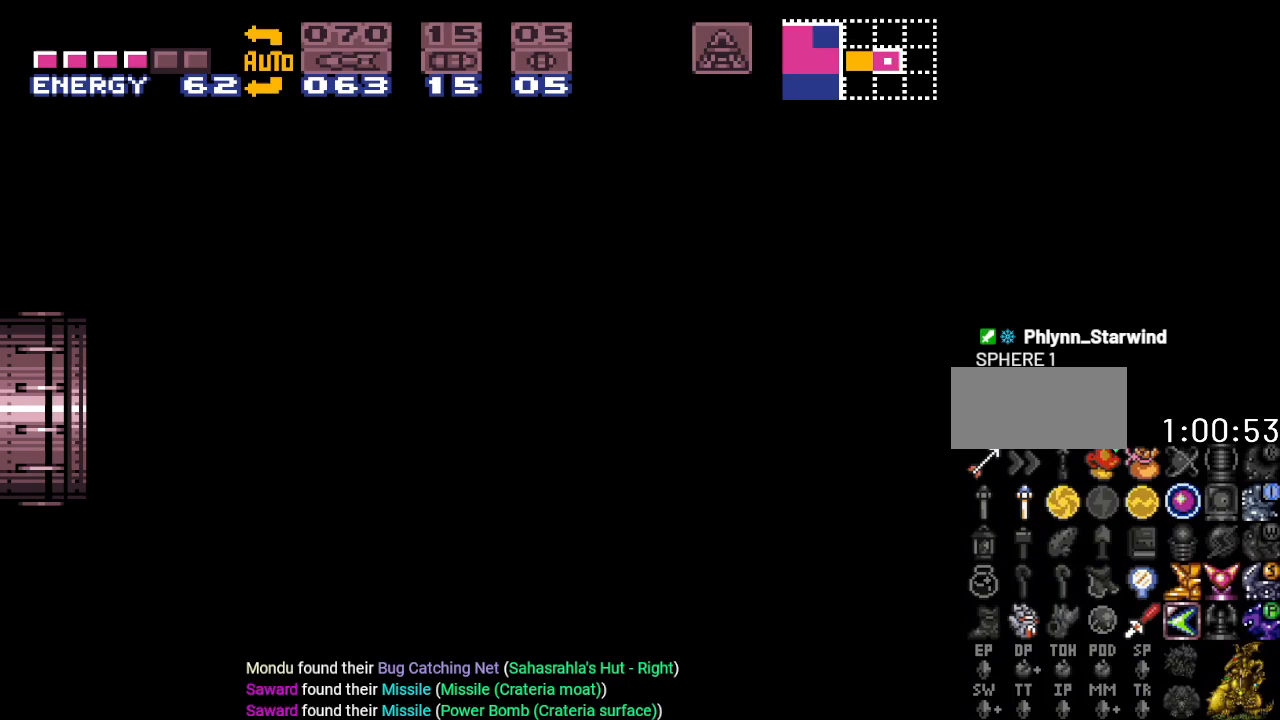
{"buttons": ["Y", "DPAD_LEFT"], "events": []}
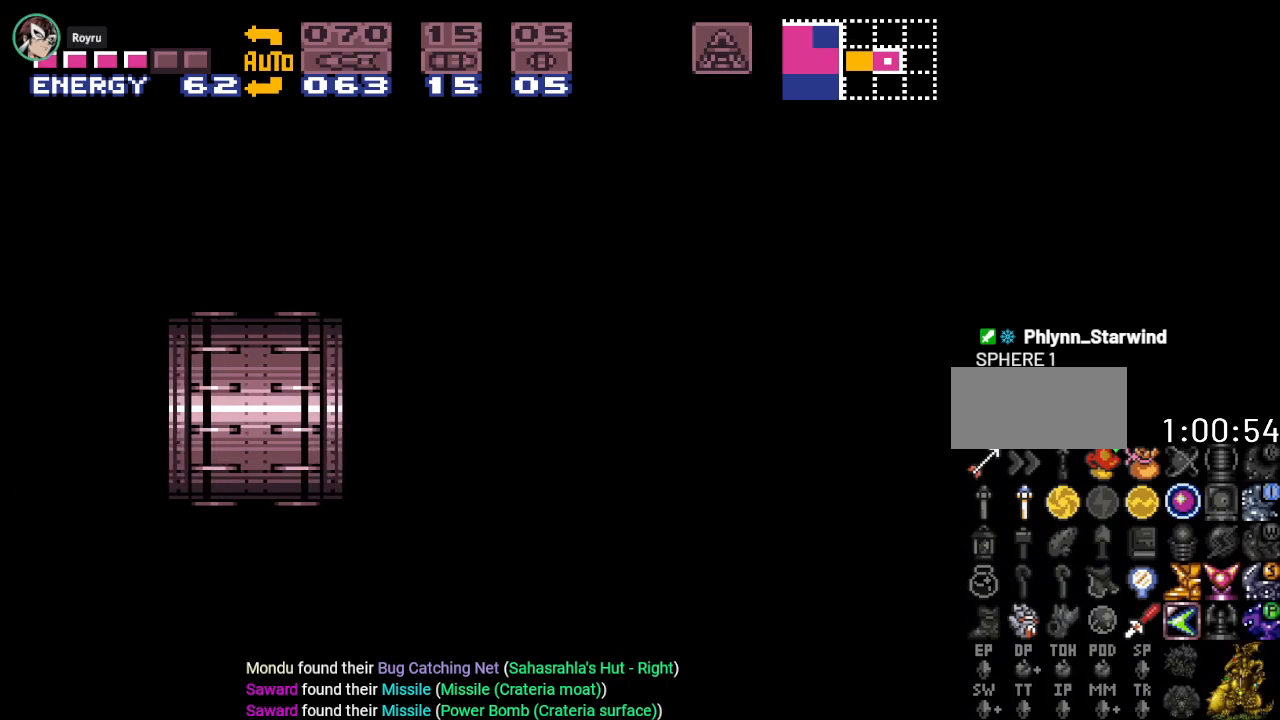
{"buttons": ["Y", "DPAD_LEFT"], "events": []}
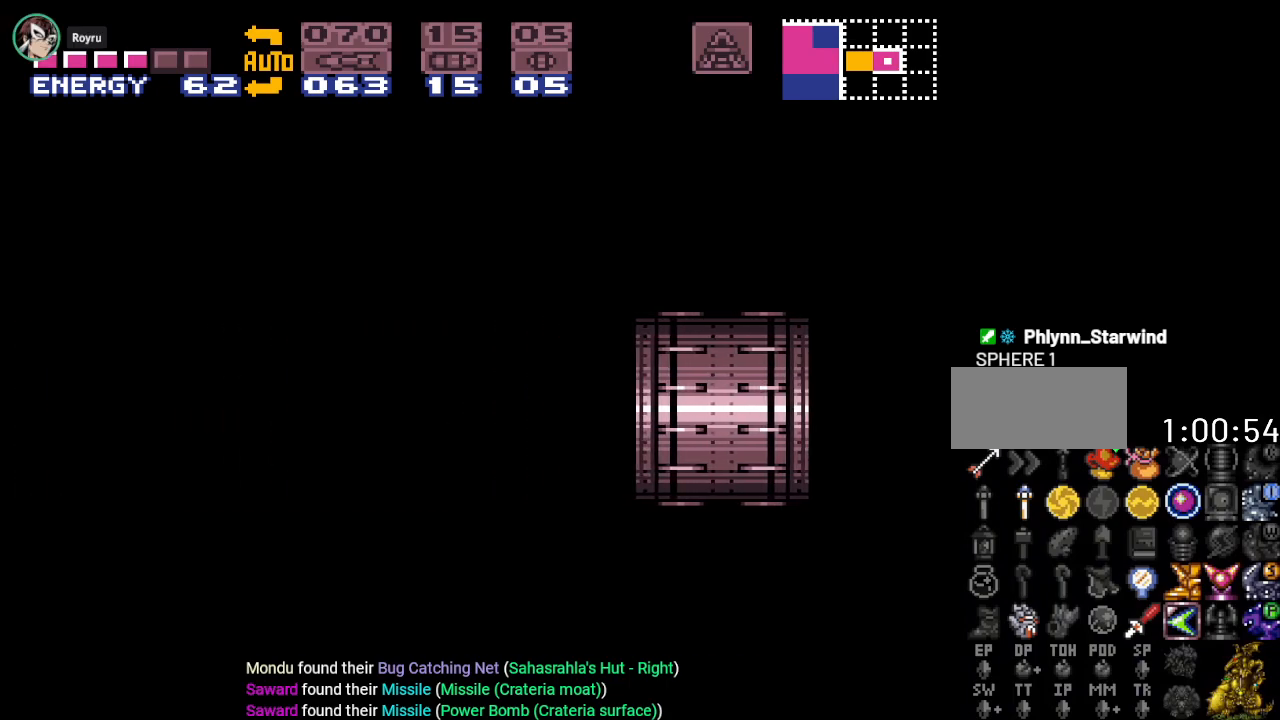
{"buttons": ["Y", "DPAD_LEFT"], "events": []}
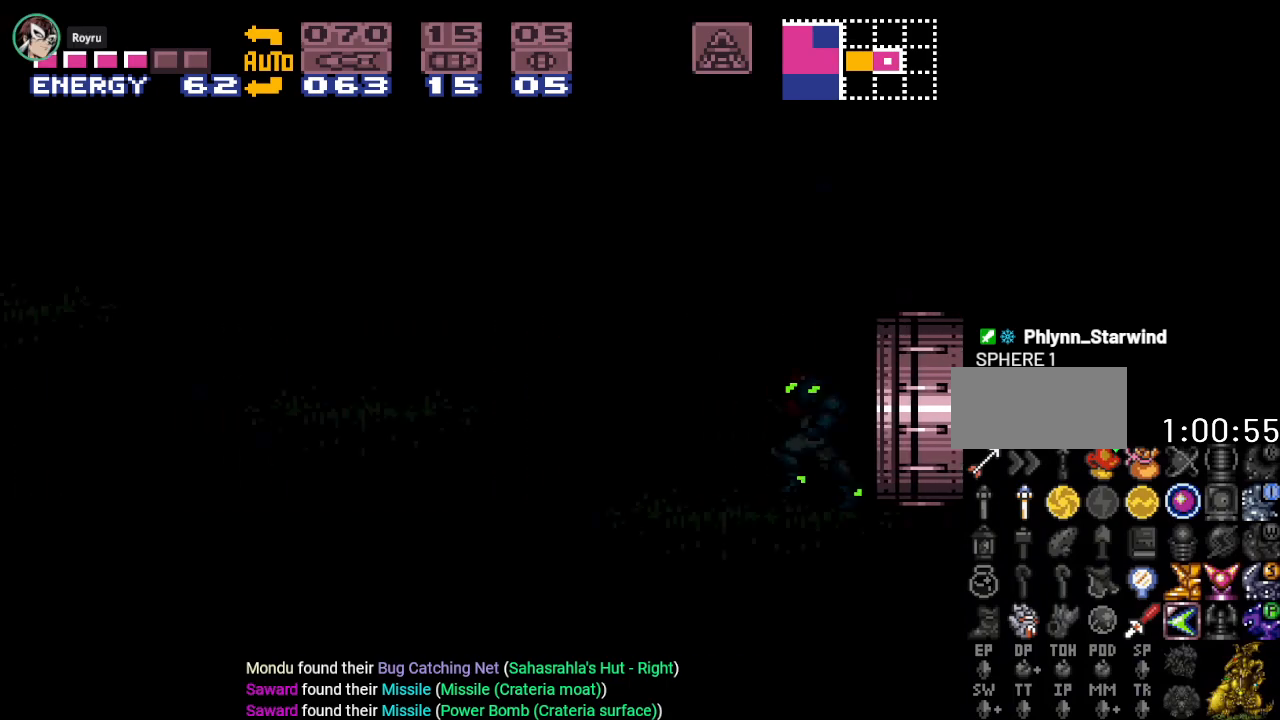
{"buttons": ["Y", "DPAD_LEFT"], "events": []}